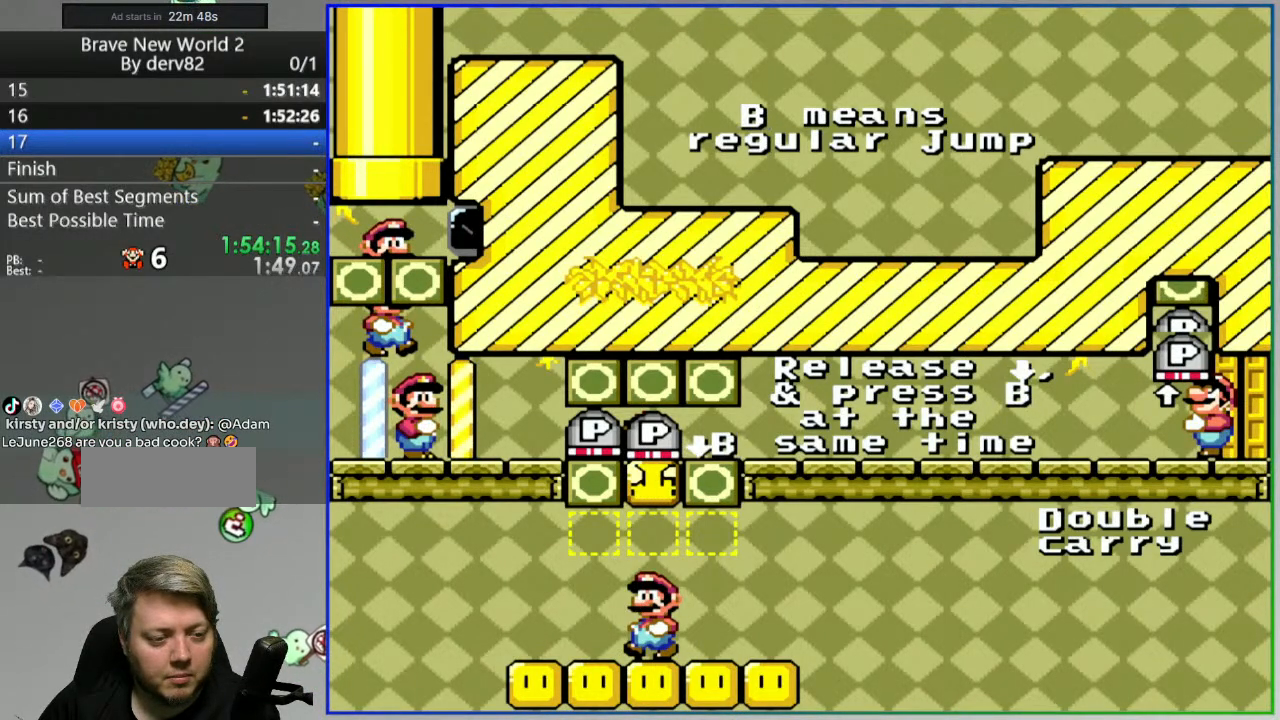
Gameplay with a controller (Nintendo layout); each line is a JSON object with the inputs held at the frame after it. "events" lists button and stick changes between this image and that frame as [ms after this image, input, new state], when the widget could be followed in between. Not read: L3 R3 START.
{"buttons": ["Y"], "events": [[183, "SELECT", "down"], [300, "SELECT", "up"], [367, "Y", "down"]]}
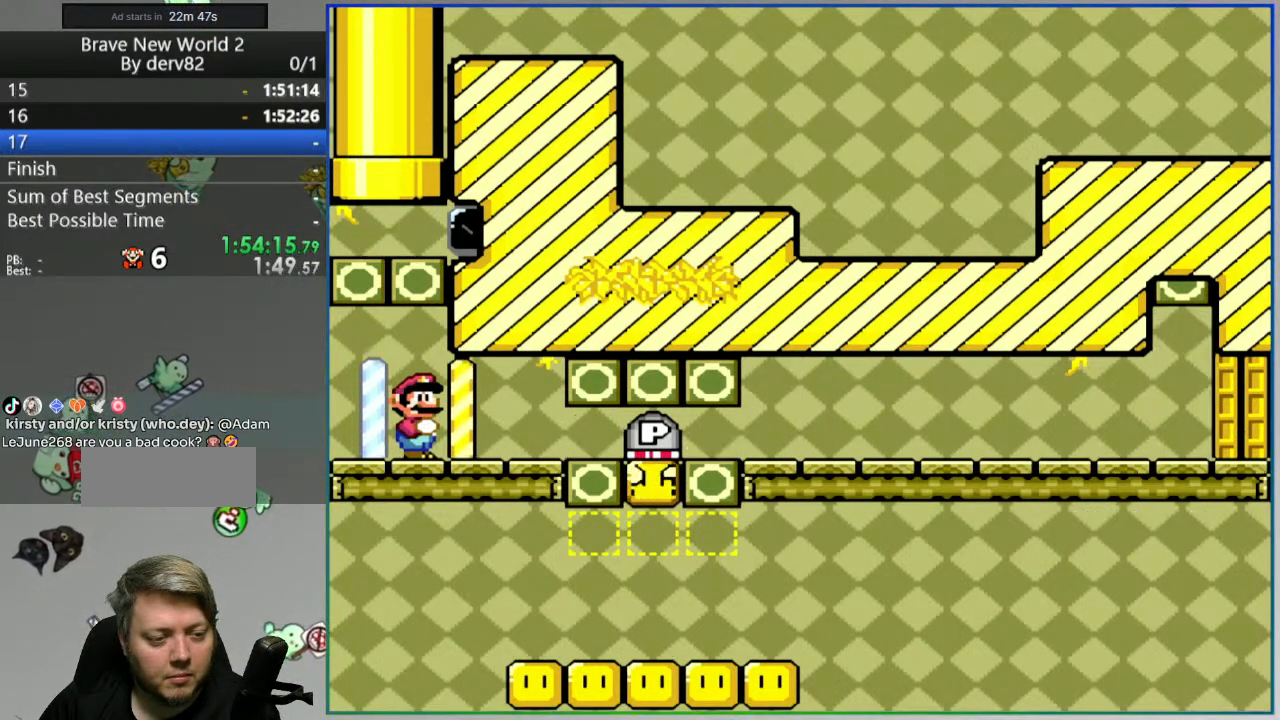
{"buttons": ["Y", "DPAD_DOWN", "DPAD_RIGHT"], "events": [[67, "DPAD_RIGHT", "down"], [483, "DPAD_DOWN", "down"]]}
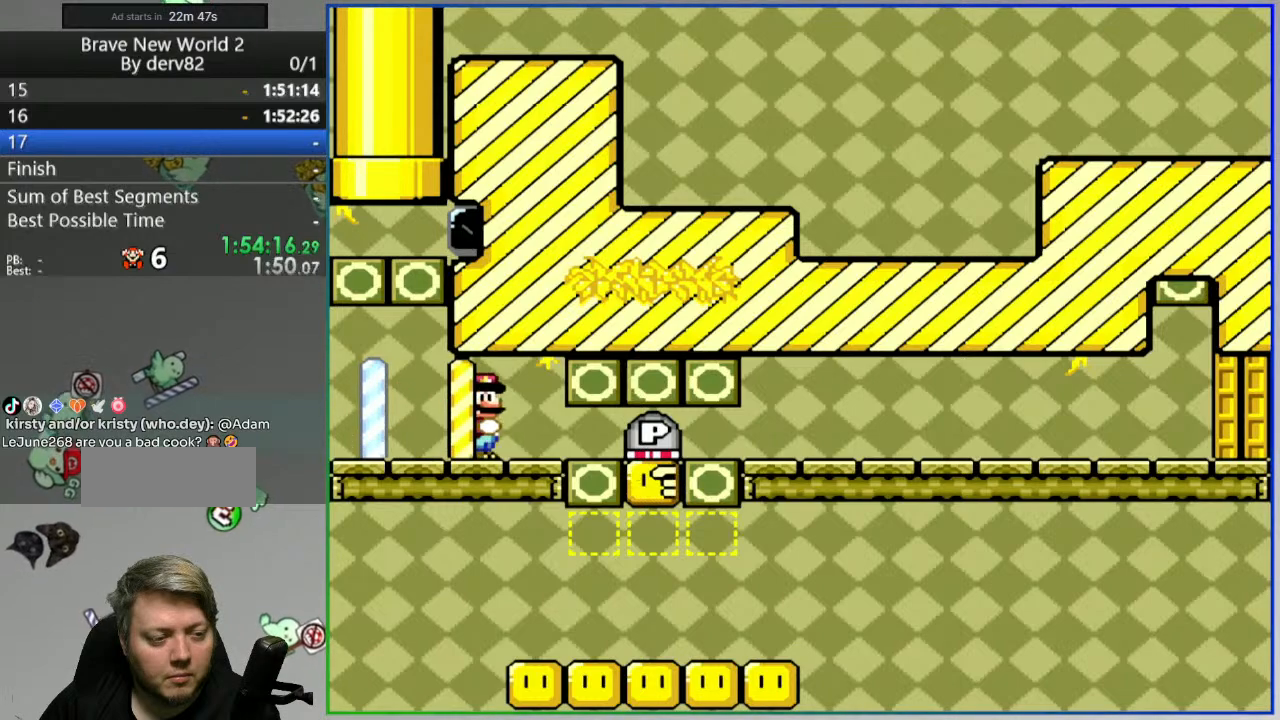
{"buttons": ["Y", "DPAD_DOWN"], "events": [[33, "DPAD_RIGHT", "up"]]}
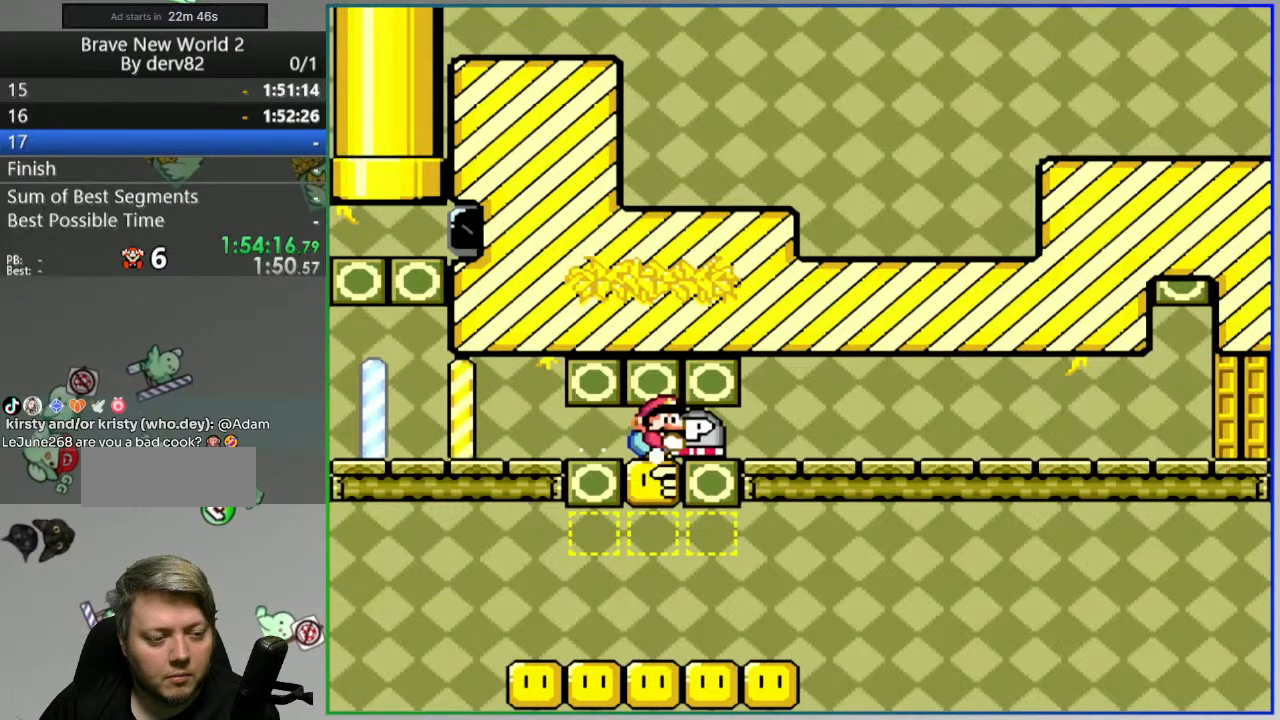
{"buttons": ["Y", "DPAD_DOWN"], "events": [[50, "DPAD_LEFT", "down"], [283, "B", "down"], [383, "B", "up"], [500, "DPAD_LEFT", "up"]]}
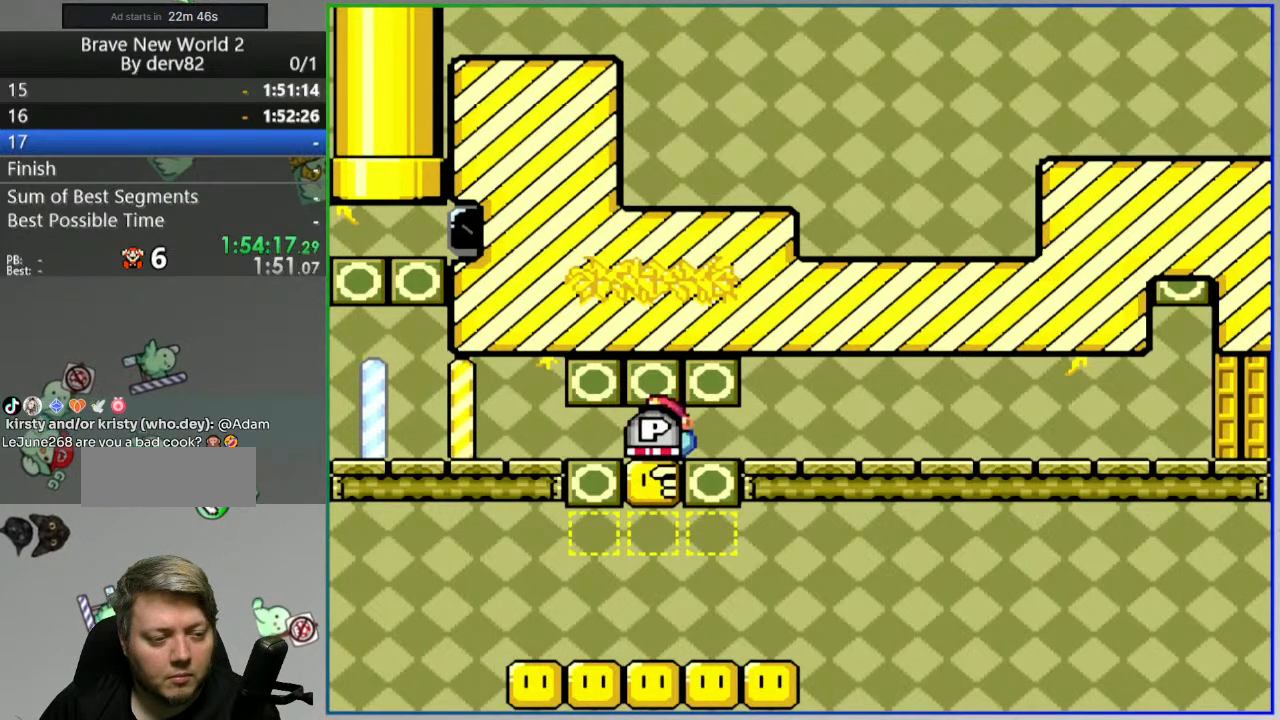
{"buttons": ["Y", "DPAD_DOWN"], "events": [[300, "B", "down"], [317, "DPAD_LEFT", "down"], [383, "B", "up"], [500, "DPAD_LEFT", "up"]]}
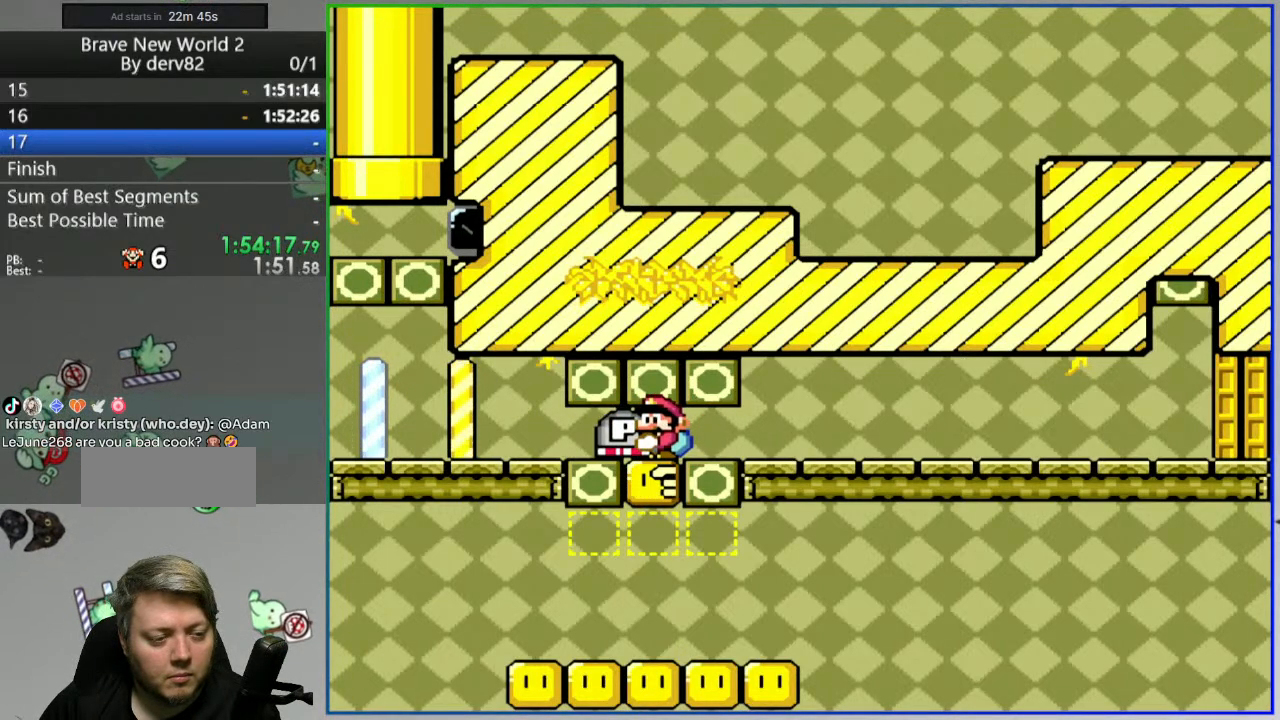
{"buttons": ["B", "DPAD_DOWN"], "events": [[317, "Y", "up"], [383, "B", "down"]]}
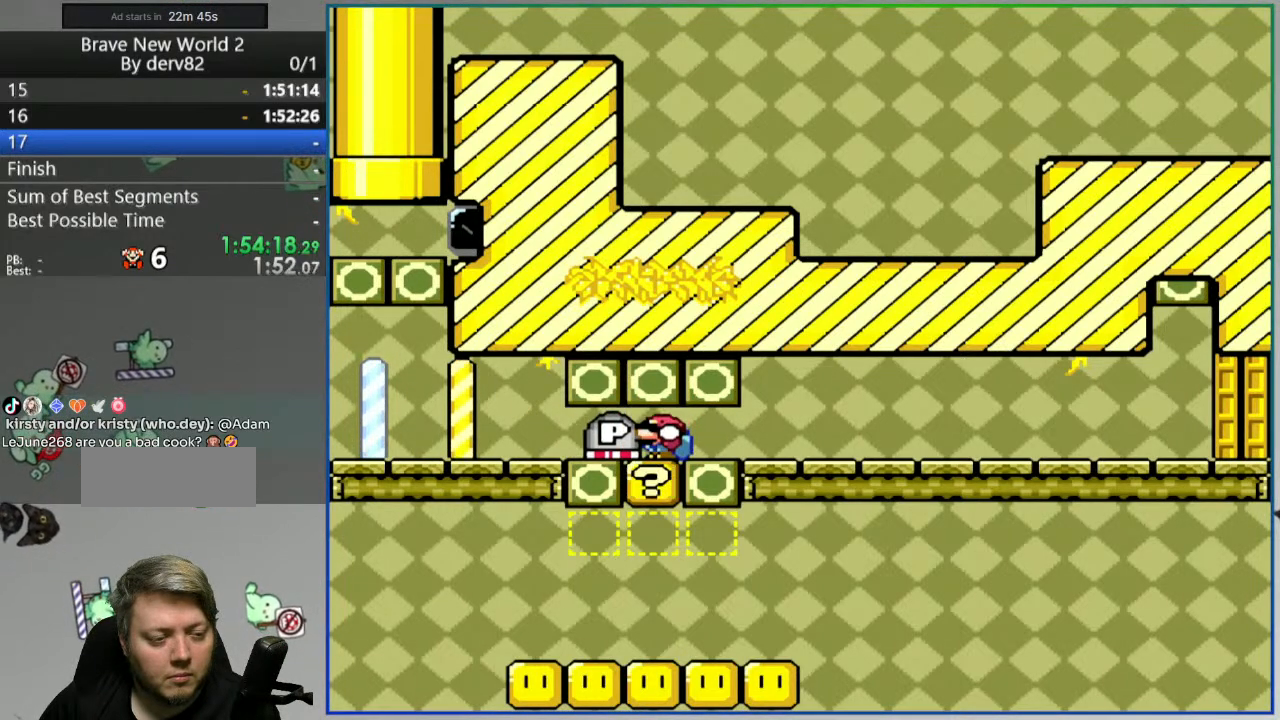
{"buttons": ["Y", "DPAD_DOWN", "DPAD_LEFT"], "events": [[250, "B", "up"], [383, "Y", "down"], [483, "DPAD_LEFT", "down"]]}
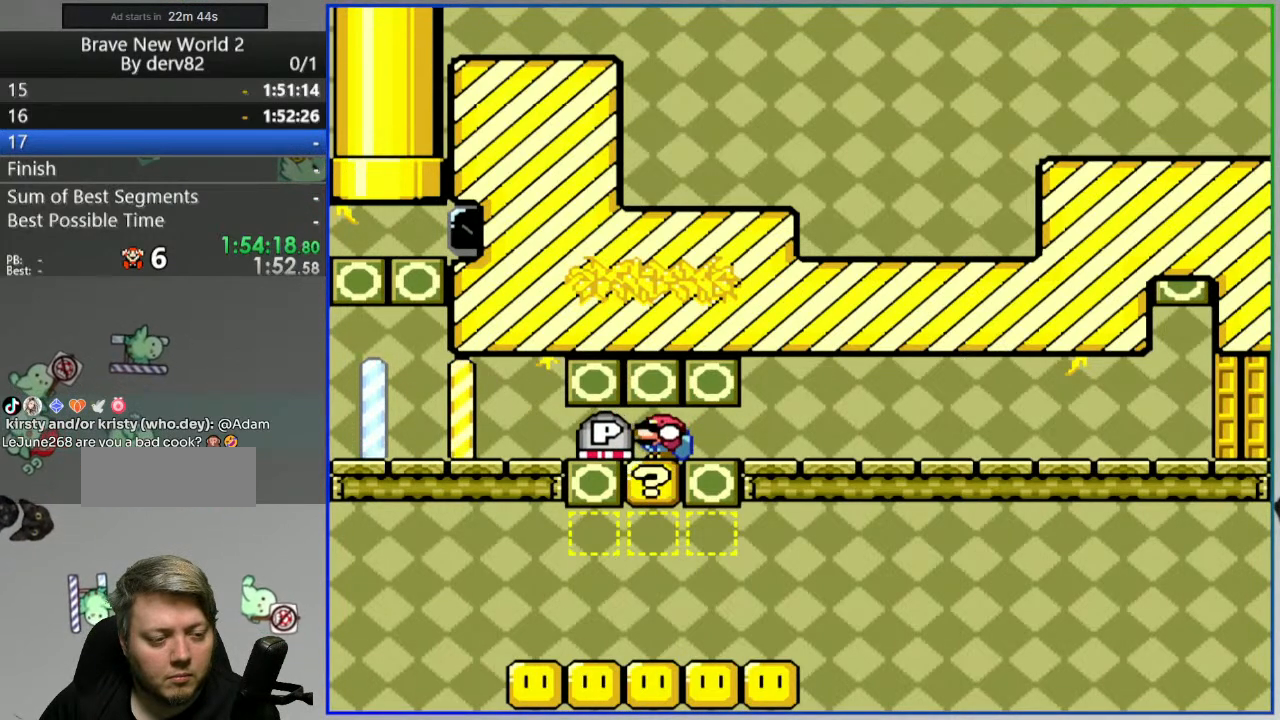
{"buttons": ["Y", "DPAD_DOWN"], "events": [[200, "B", "down"], [333, "B", "up"], [467, "DPAD_LEFT", "up"]]}
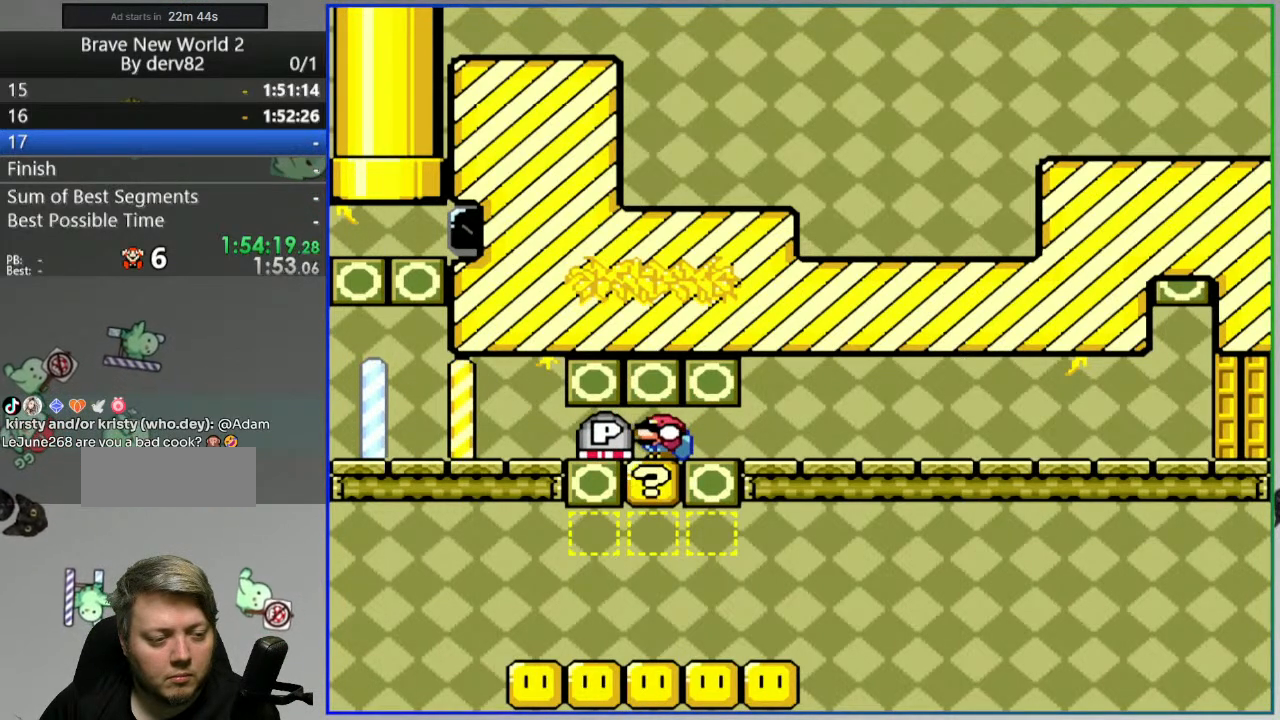
{"buttons": ["Y", "DPAD_DOWN", "DPAD_LEFT"], "events": [[50, "B", "down"], [50, "DPAD_LEFT", "down"], [167, "B", "up"], [350, "B", "down"], [467, "B", "up"]]}
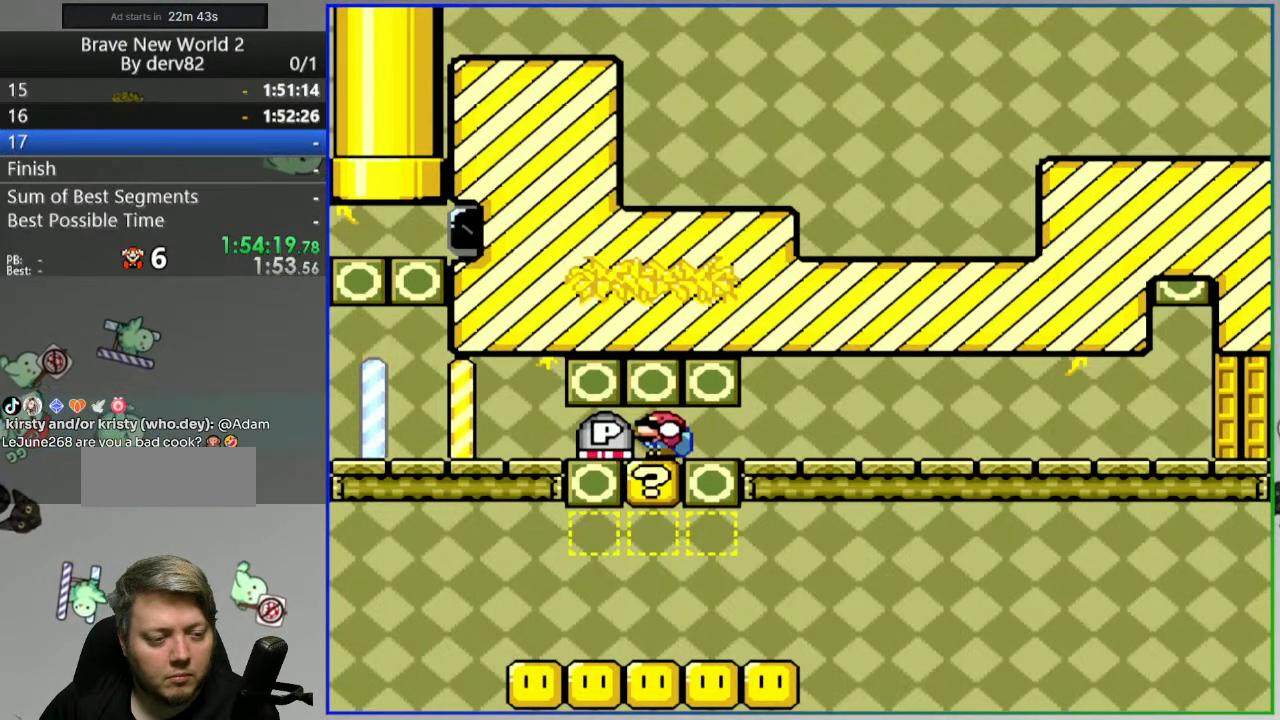
{"buttons": ["B", "Y", "DPAD_DOWN", "DPAD_LEFT"], "events": [[83, "B", "down"], [150, "B", "up"], [417, "B", "down"]]}
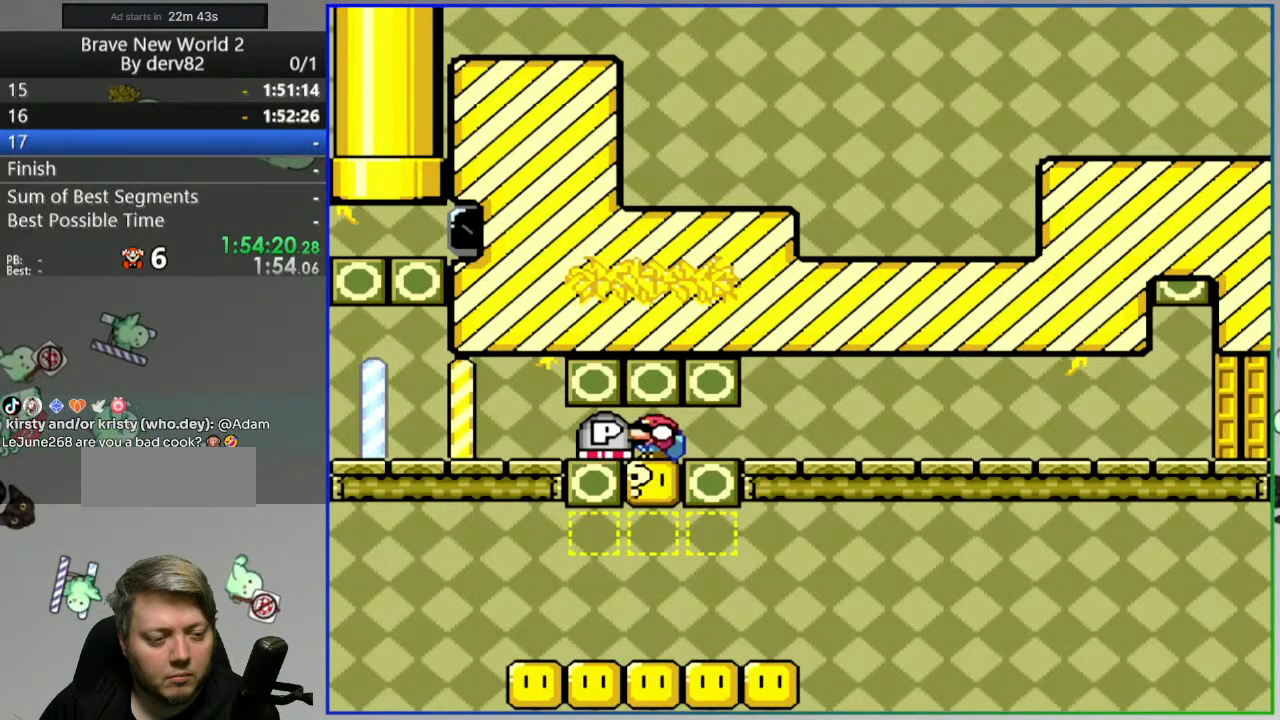
{"buttons": ["Y", "DPAD_DOWN"], "events": [[17, "B", "up"], [350, "DPAD_LEFT", "up"]]}
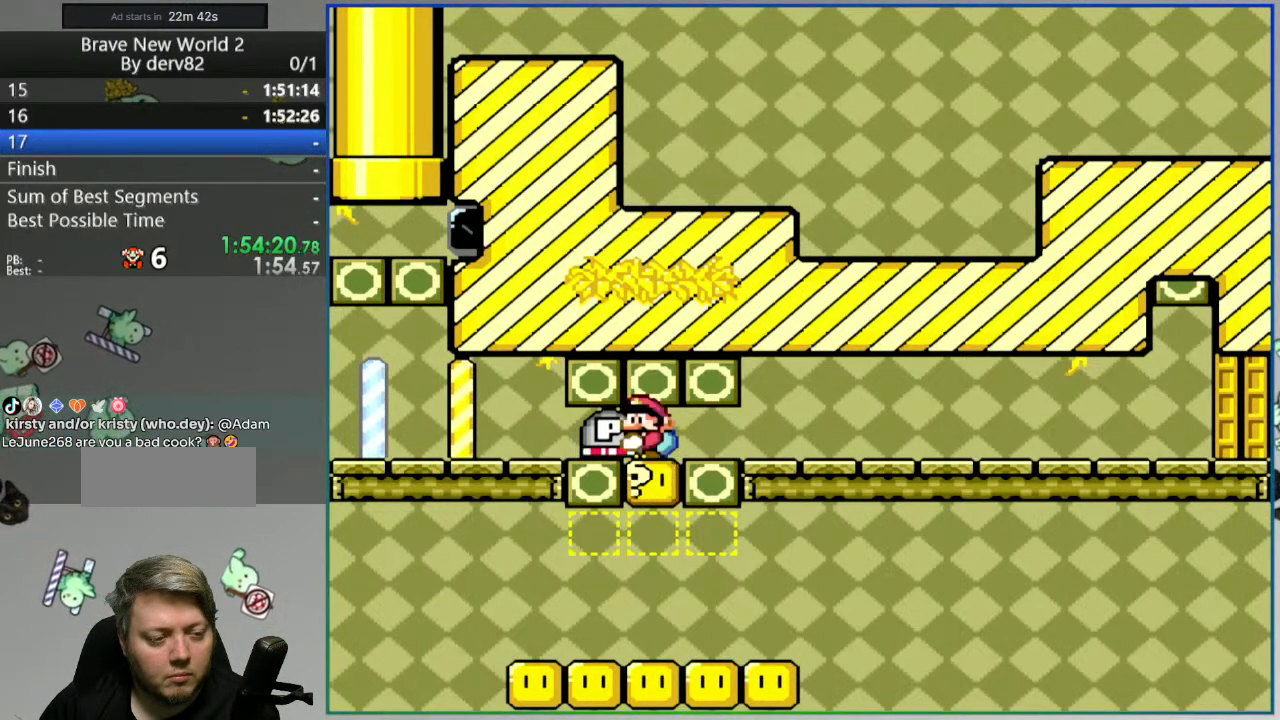
{"buttons": ["Y", "DPAD_DOWN"], "events": []}
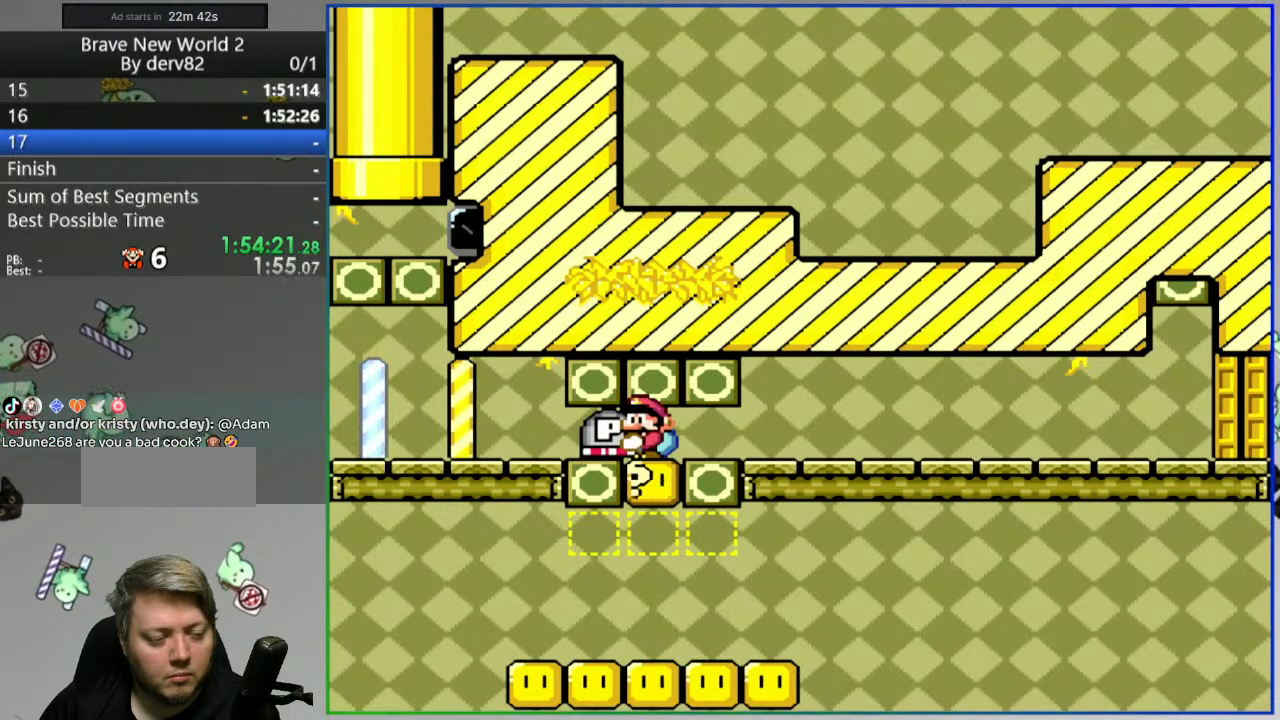
{"buttons": ["B", "DPAD_DOWN"], "events": [[300, "B", "down"], [317, "Y", "up"]]}
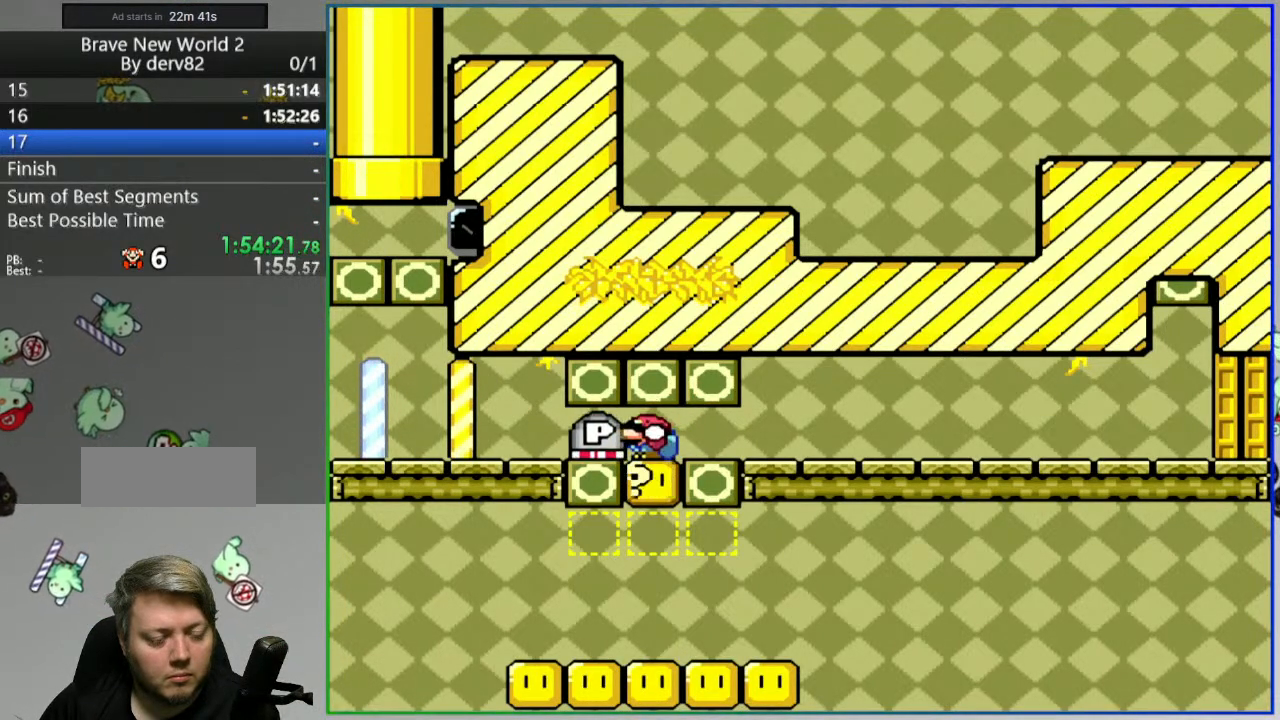
{"buttons": ["B", "Y", "DPAD_DOWN", "DPAD_LEFT"], "events": [[233, "Y", "down"], [267, "B", "up"], [450, "B", "down"], [450, "DPAD_LEFT", "down"]]}
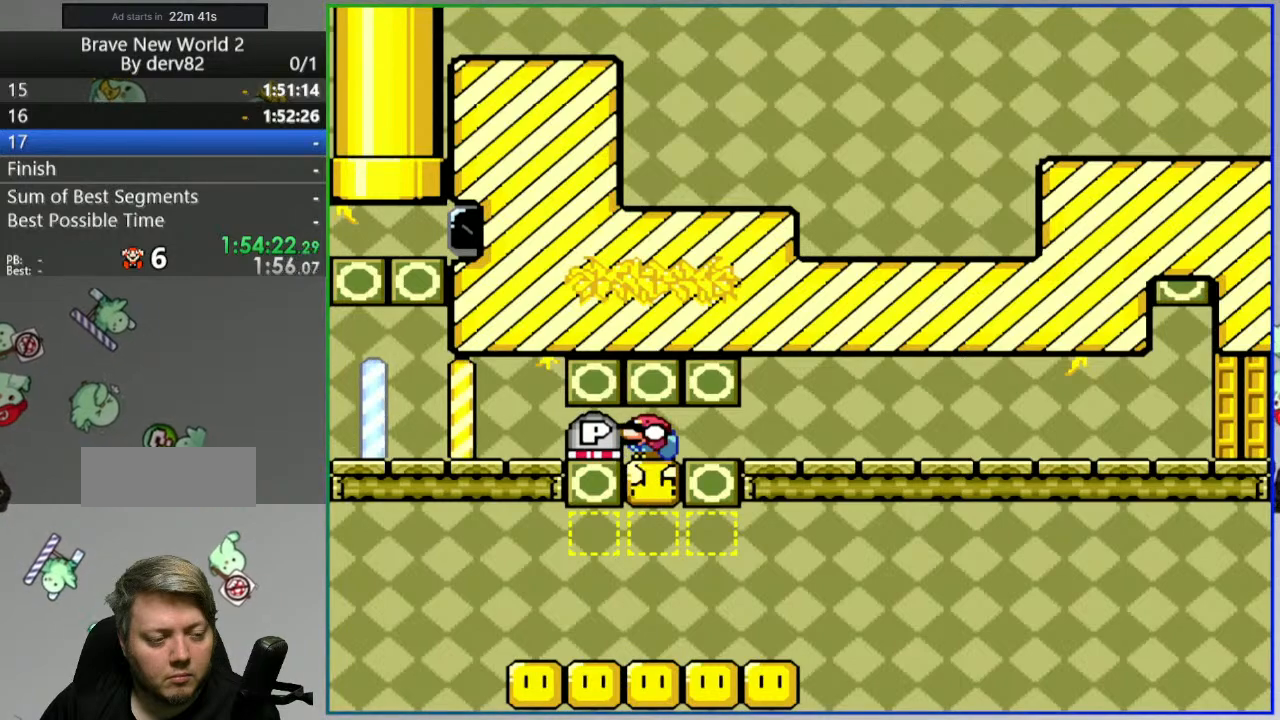
{"buttons": ["Y", "DPAD_DOWN", "DPAD_LEFT"], "events": [[50, "B", "up"], [150, "B", "down"], [250, "B", "up"], [333, "B", "down"], [450, "B", "up"]]}
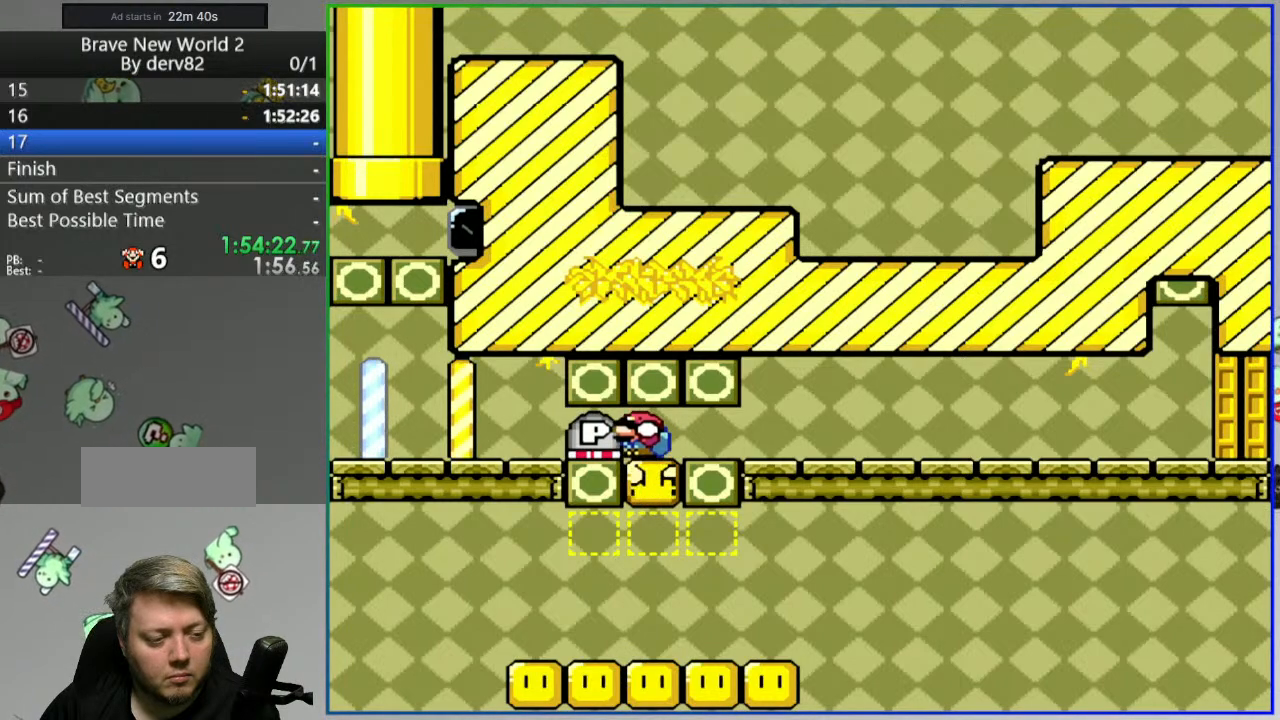
{"buttons": ["B", "Y", "DPAD_DOWN", "DPAD_RIGHT"], "events": [[100, "B", "down"], [200, "B", "up"], [233, "DPAD_LEFT", "up"], [267, "DPAD_RIGHT", "down"], [450, "B", "down"]]}
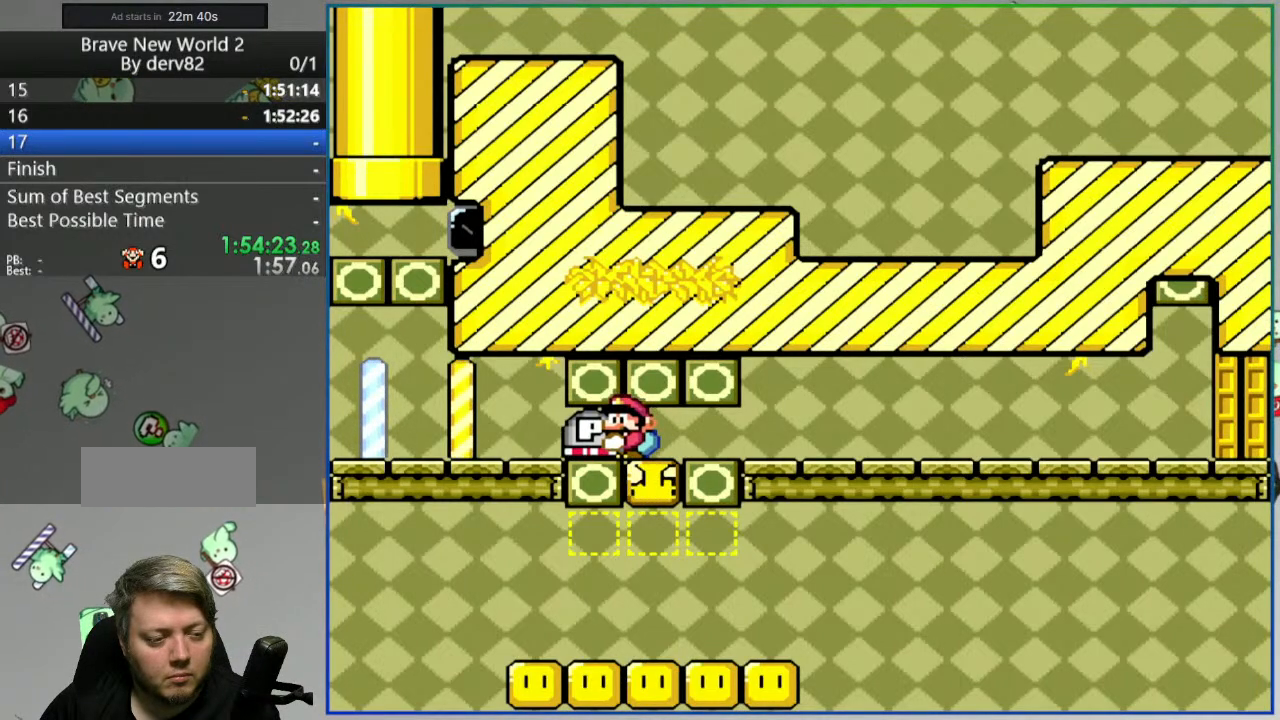
{"buttons": ["Y", "DPAD_DOWN"], "events": [[50, "B", "up"], [133, "B", "down"], [217, "B", "up"], [450, "DPAD_RIGHT", "up"]]}
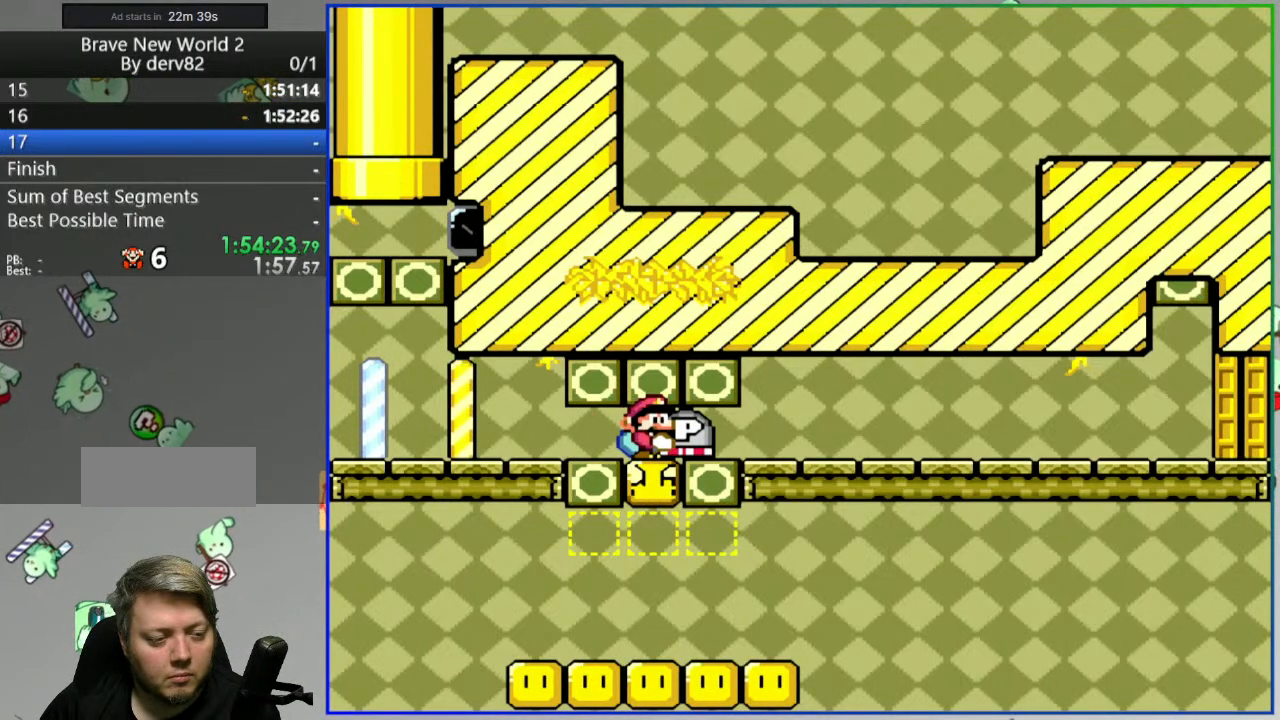
{"buttons": ["Y", "DPAD_DOWN"], "events": []}
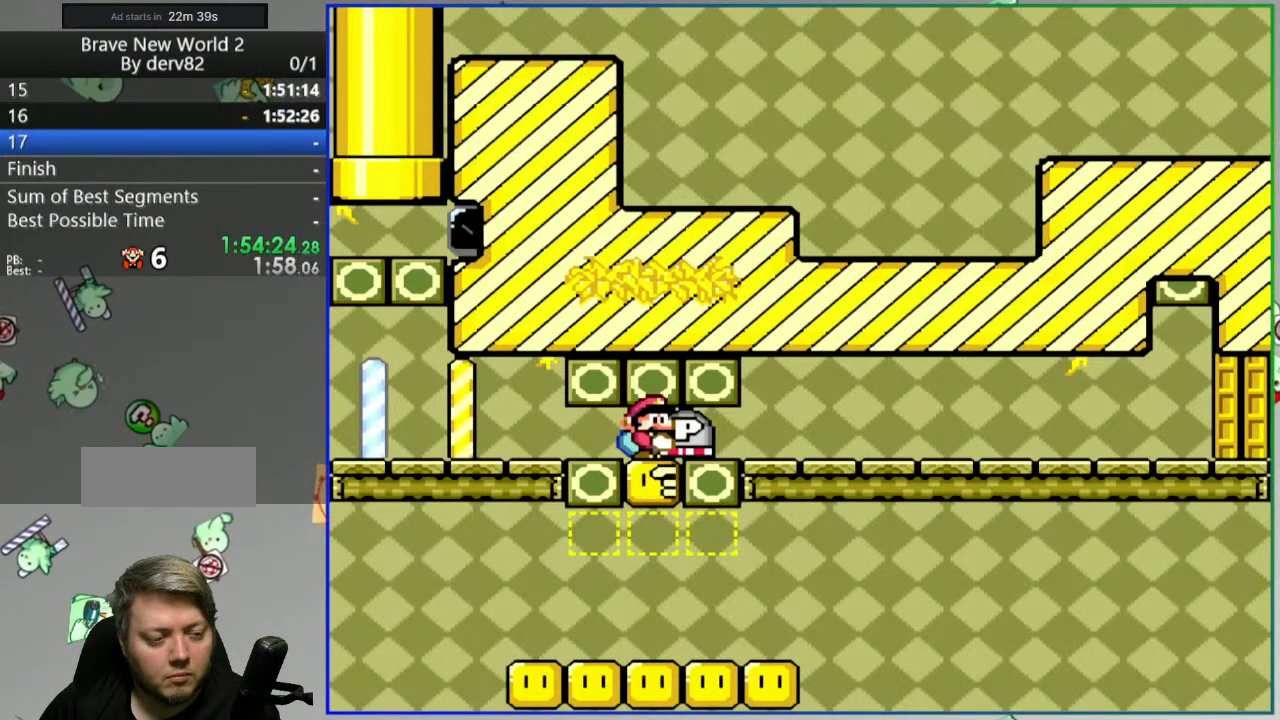
{"buttons": ["B", "Y", "DPAD_DOWN"], "events": [[33, "B", "down"], [67, "DPAD_DOWN", "up"], [233, "DPAD_DOWN", "down"]]}
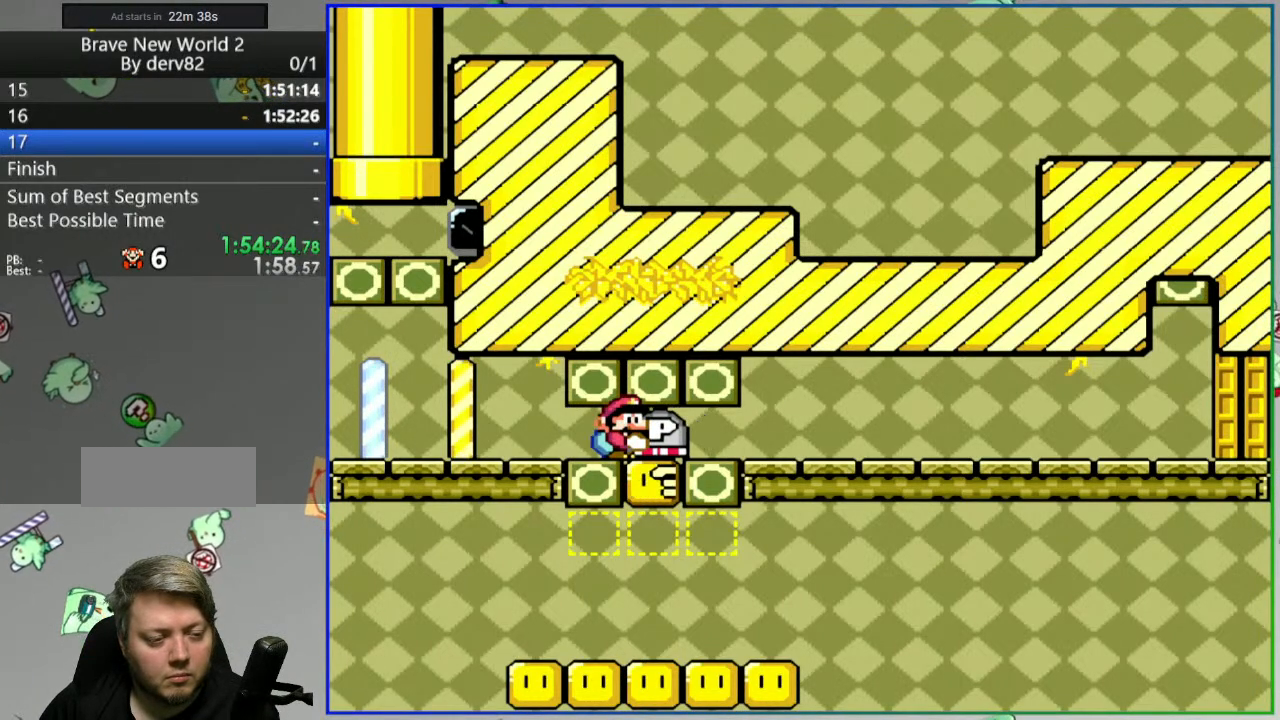
{"buttons": ["Y", "DPAD_DOWN", "DPAD_RIGHT"], "events": [[100, "B", "up"], [317, "B", "down"], [333, "DPAD_RIGHT", "down"], [433, "B", "up"]]}
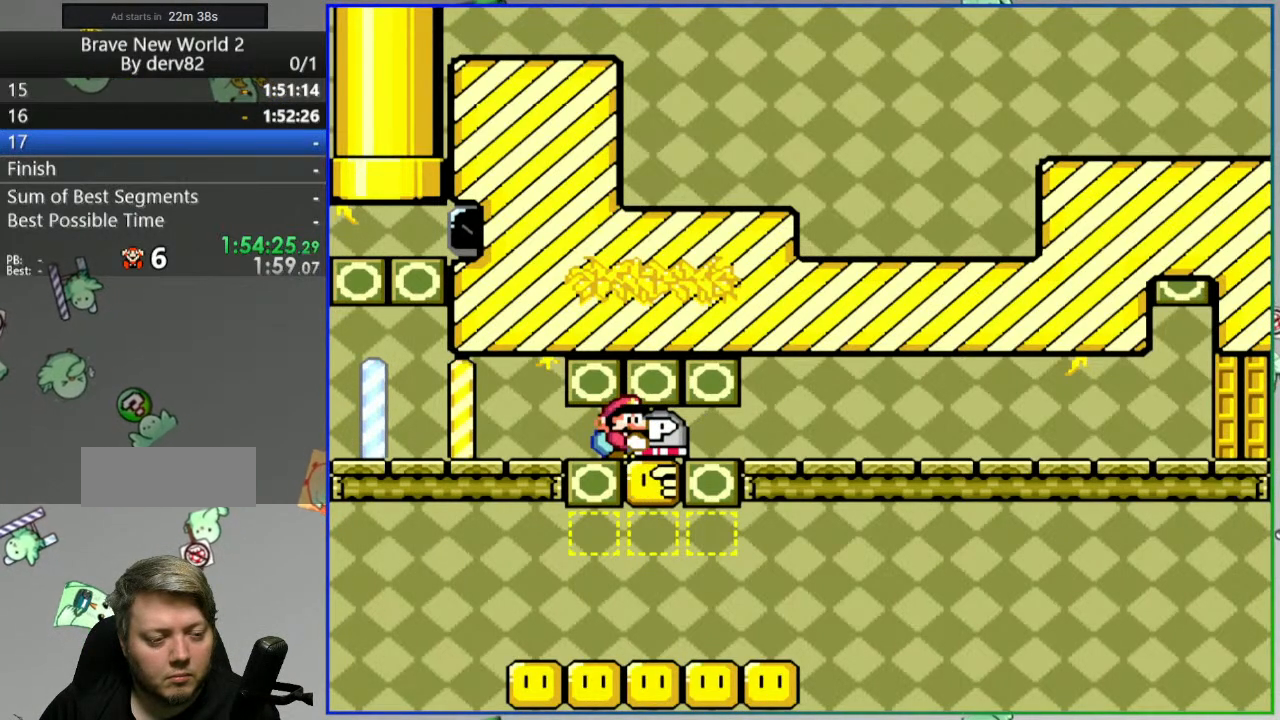
{"buttons": ["Y", "DPAD_DOWN", "DPAD_RIGHT"], "events": [[17, "B", "down"], [83, "B", "up"], [167, "B", "down"], [267, "B", "up"], [333, "B", "down"], [433, "B", "up"]]}
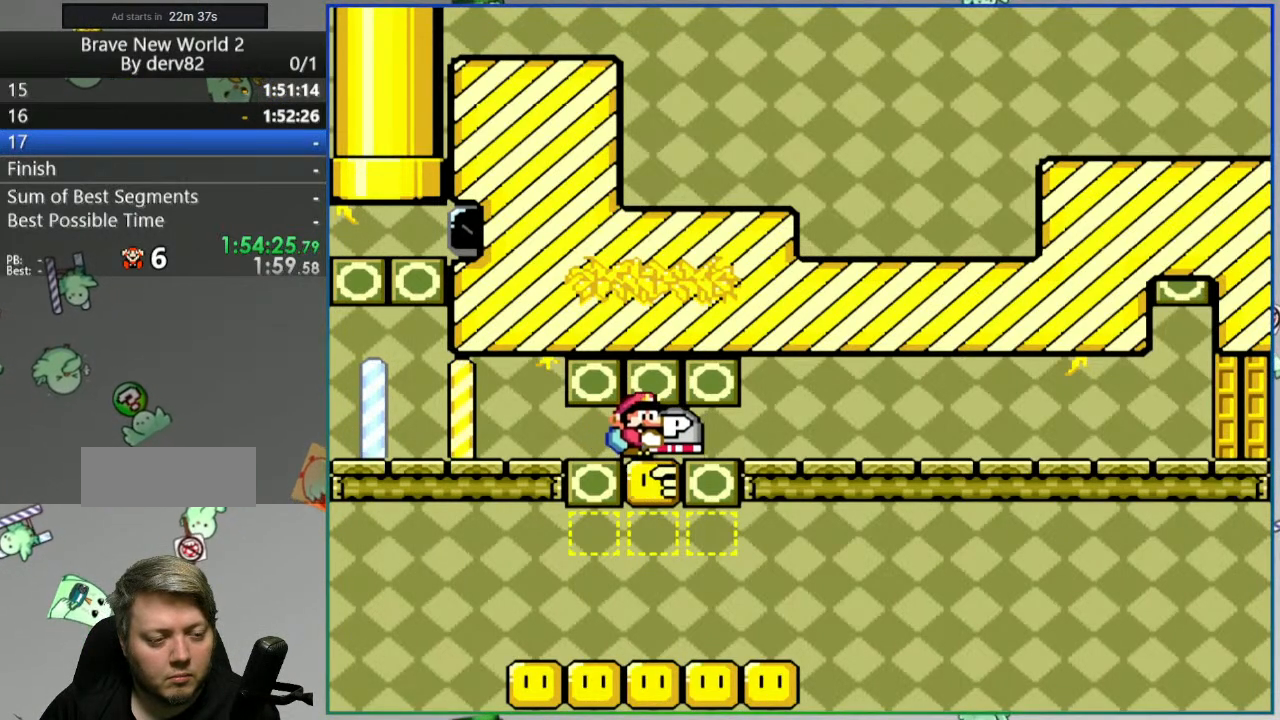
{"buttons": ["Y", "DPAD_DOWN"], "events": [[100, "DPAD_RIGHT", "up"]]}
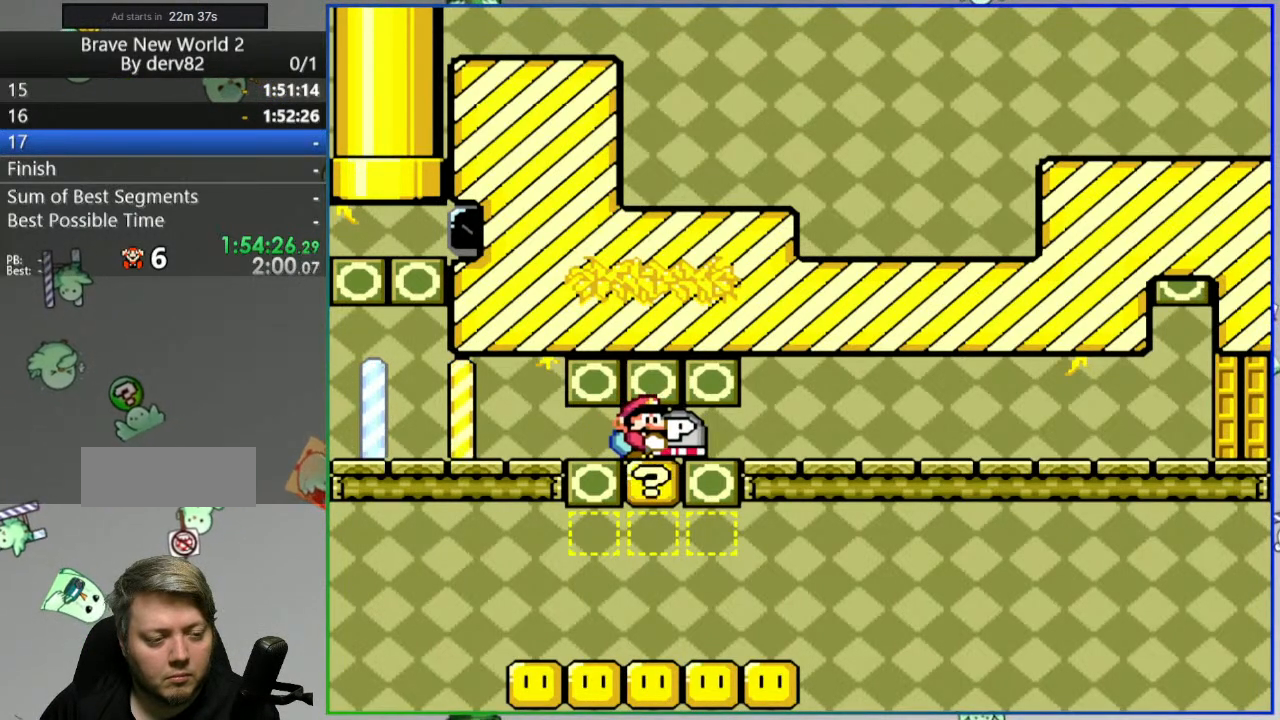
{"buttons": ["B", "Y", "DPAD_DOWN"], "events": [[183, "DPAD_DOWN", "up"], [200, "B", "down"], [400, "DPAD_DOWN", "down"]]}
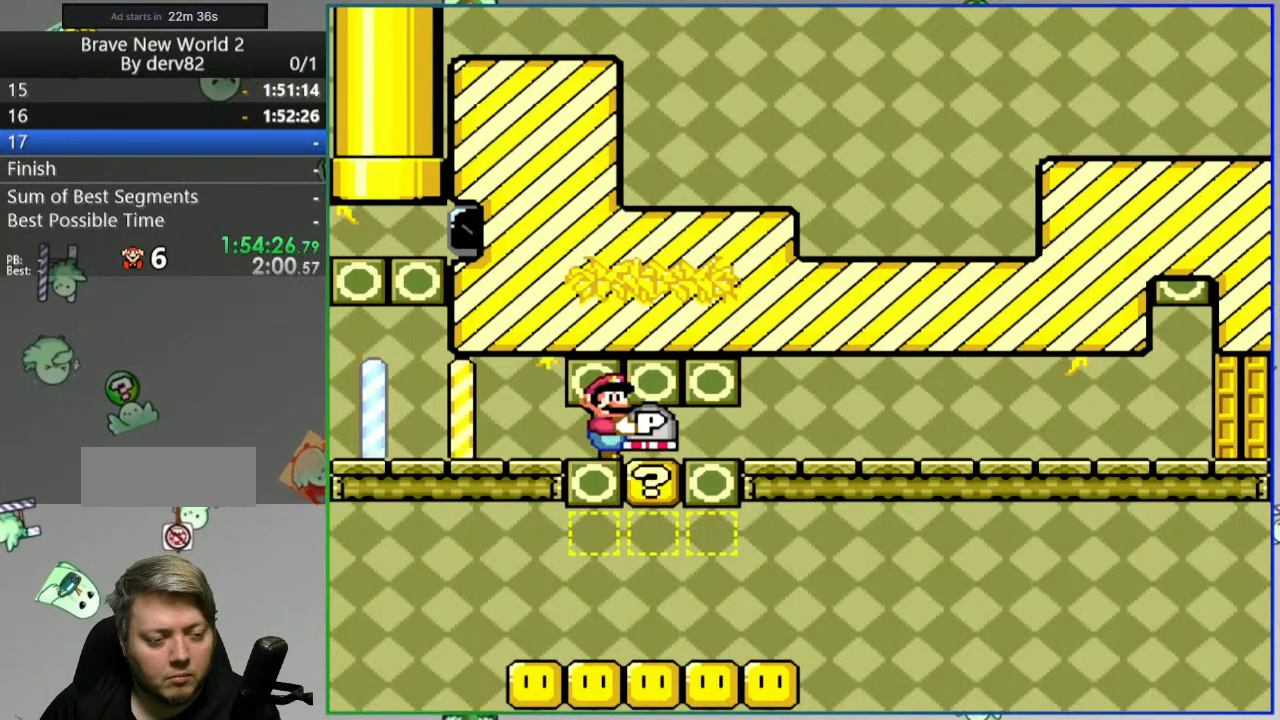
{"buttons": ["B", "Y", "DPAD_DOWN", "DPAD_RIGHT"], "events": [[83, "B", "up"], [200, "DPAD_RIGHT", "down"], [300, "B", "down"], [383, "B", "up"], [483, "B", "down"]]}
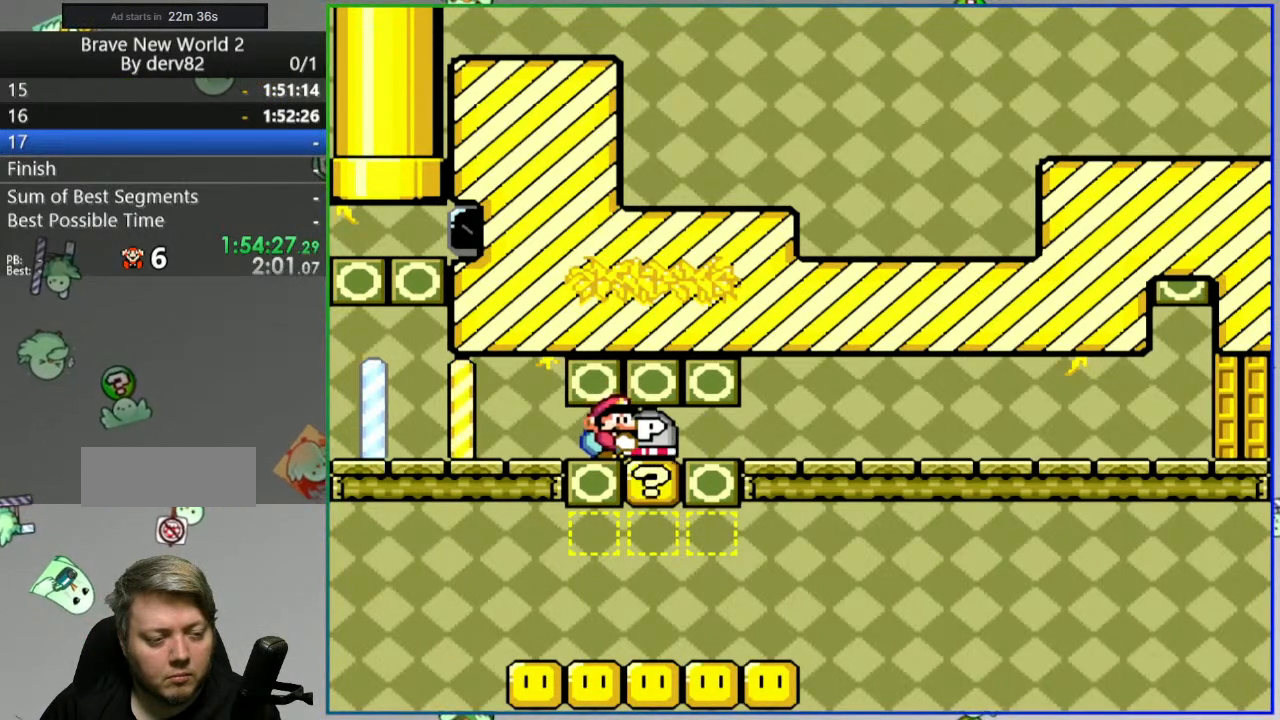
{"buttons": ["B", "Y", "DPAD_DOWN", "DPAD_RIGHT"], "events": [[83, "B", "up"], [183, "B", "down"], [267, "B", "up"], [333, "B", "down"], [400, "B", "up"], [500, "B", "down"]]}
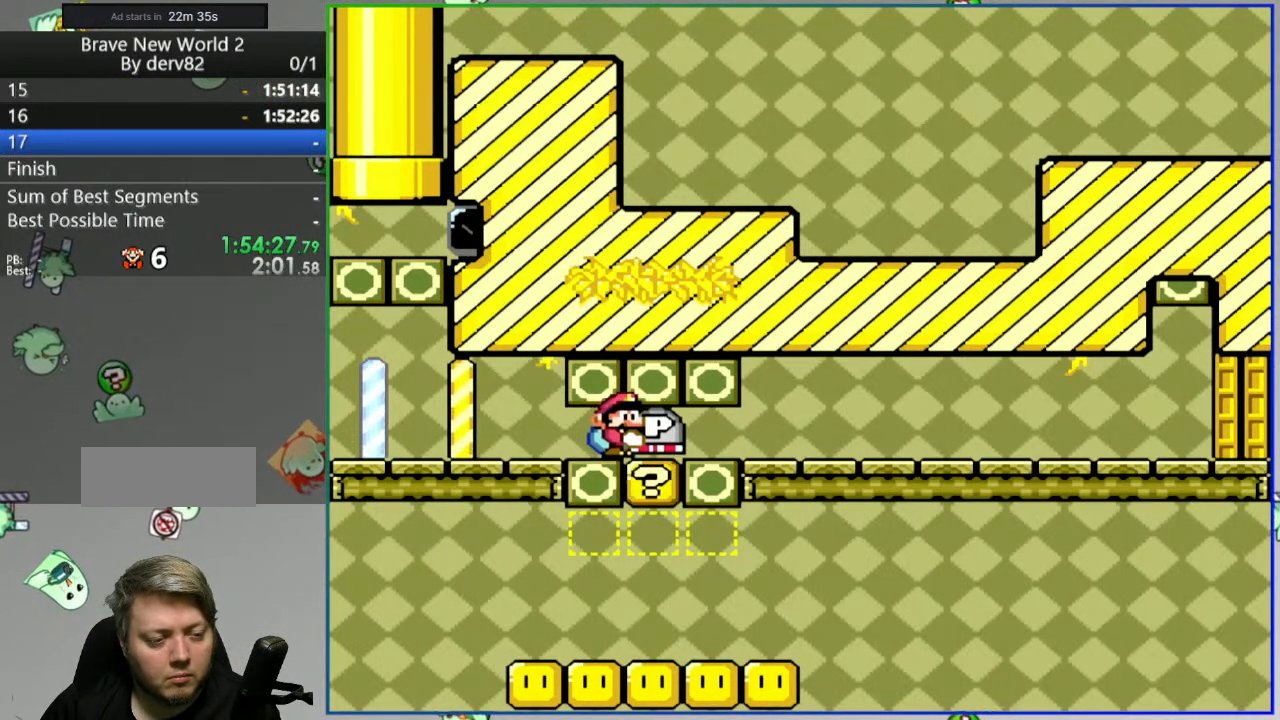
{"buttons": ["Y", "DPAD_DOWN"], "events": [[83, "B", "up"], [150, "B", "down"], [250, "B", "up"], [433, "DPAD_RIGHT", "up"]]}
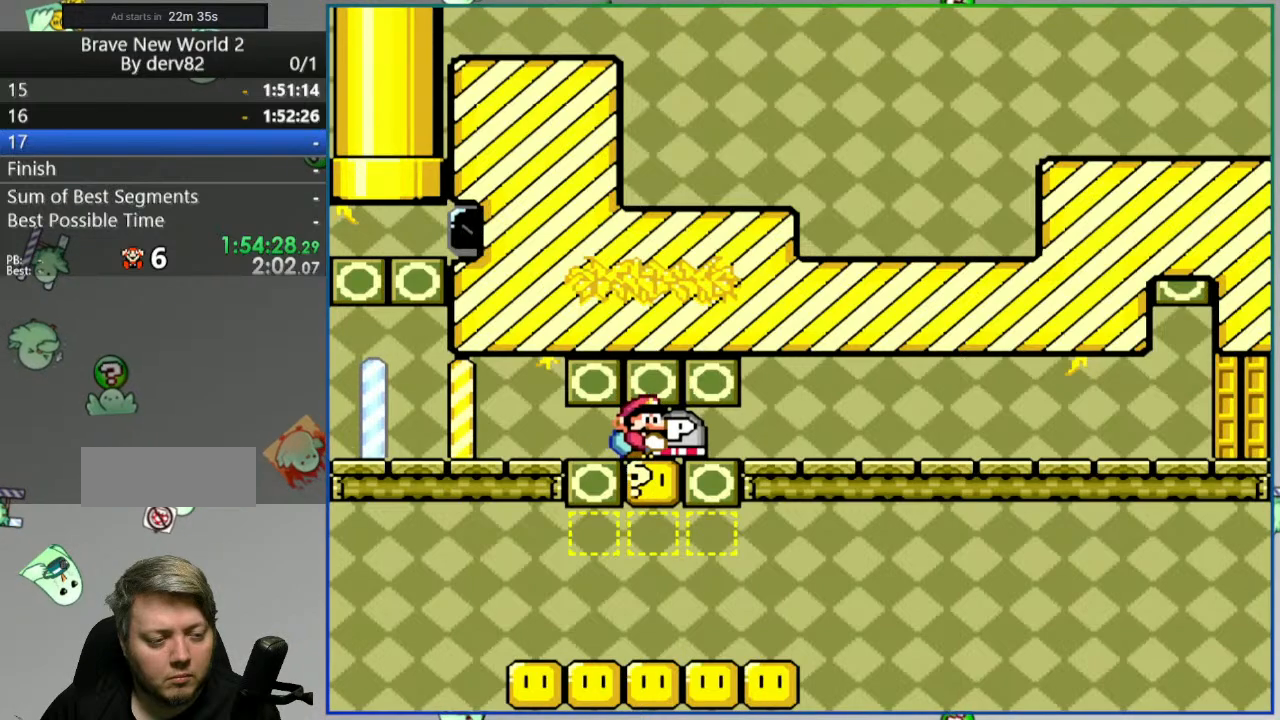
{"buttons": ["B", "Y"], "events": [[283, "B", "down"], [317, "DPAD_DOWN", "up"]]}
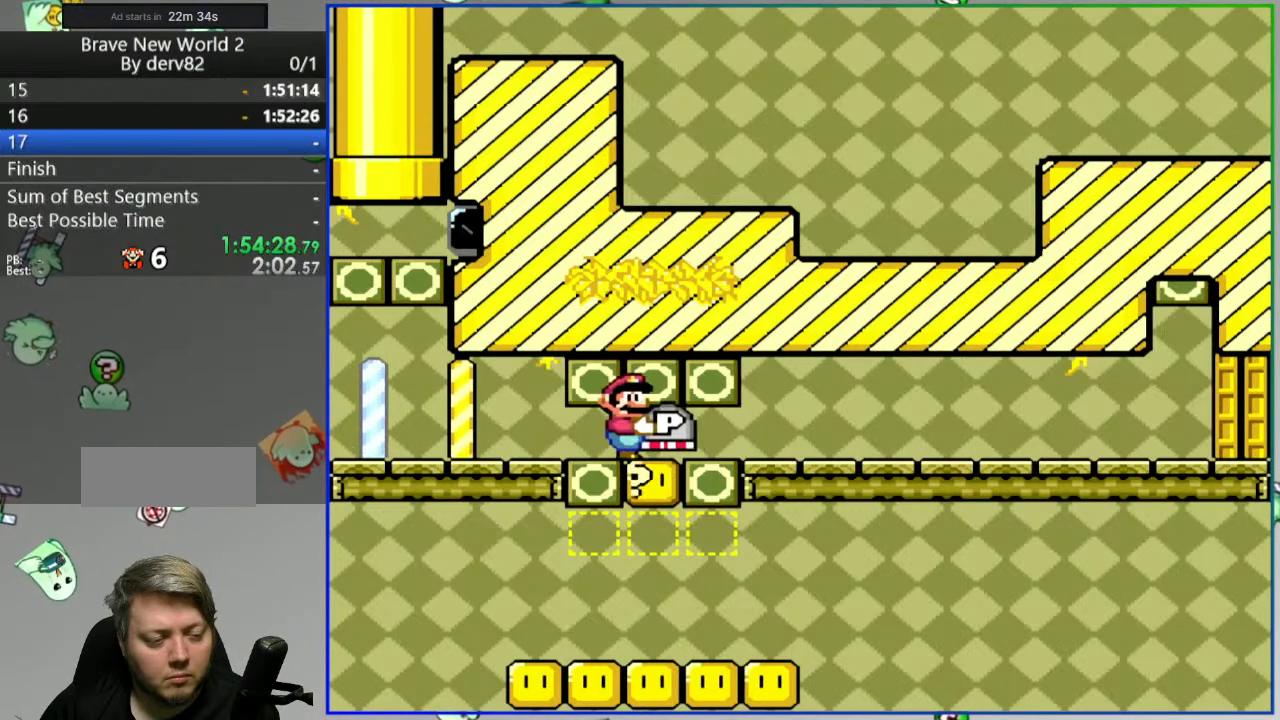
{"buttons": ["Y"], "events": [[50, "DPAD_DOWN", "down"], [183, "B", "up"], [217, "DPAD_DOWN", "up"]]}
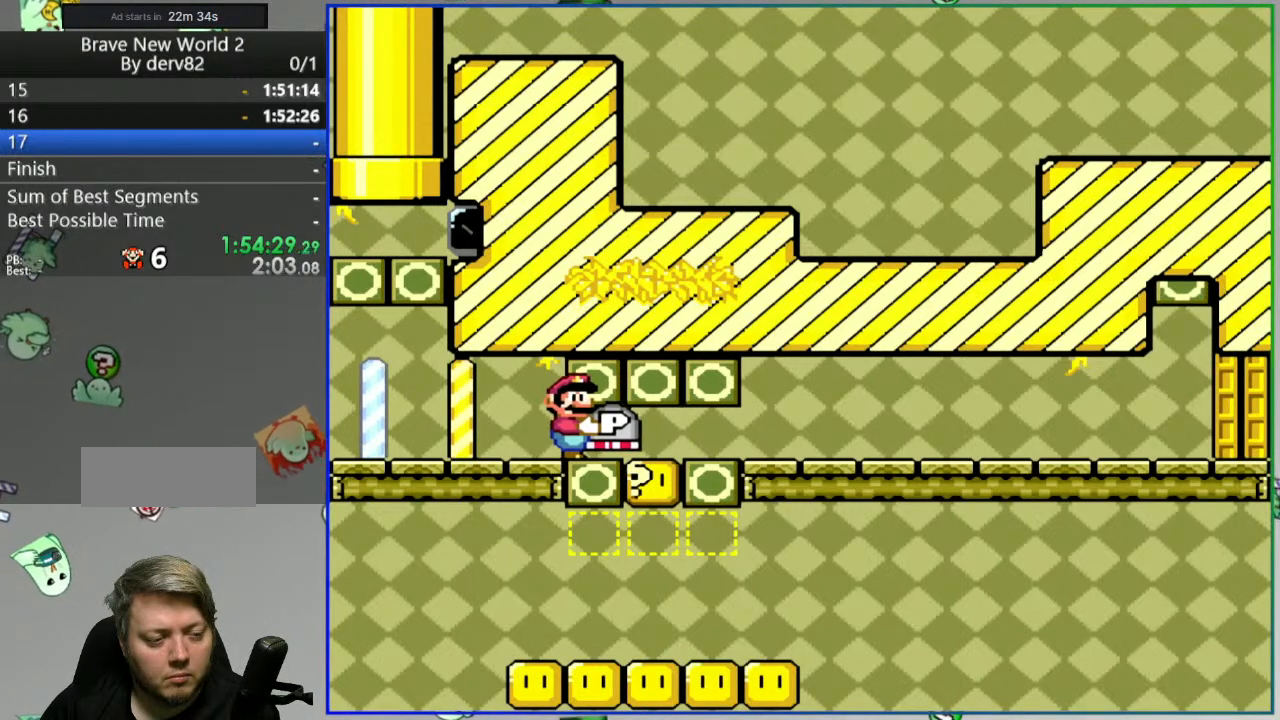
{"buttons": ["Y", "DPAD_DOWN"], "events": [[217, "DPAD_LEFT", "down"], [300, "DPAD_LEFT", "up"], [367, "DPAD_DOWN", "down"]]}
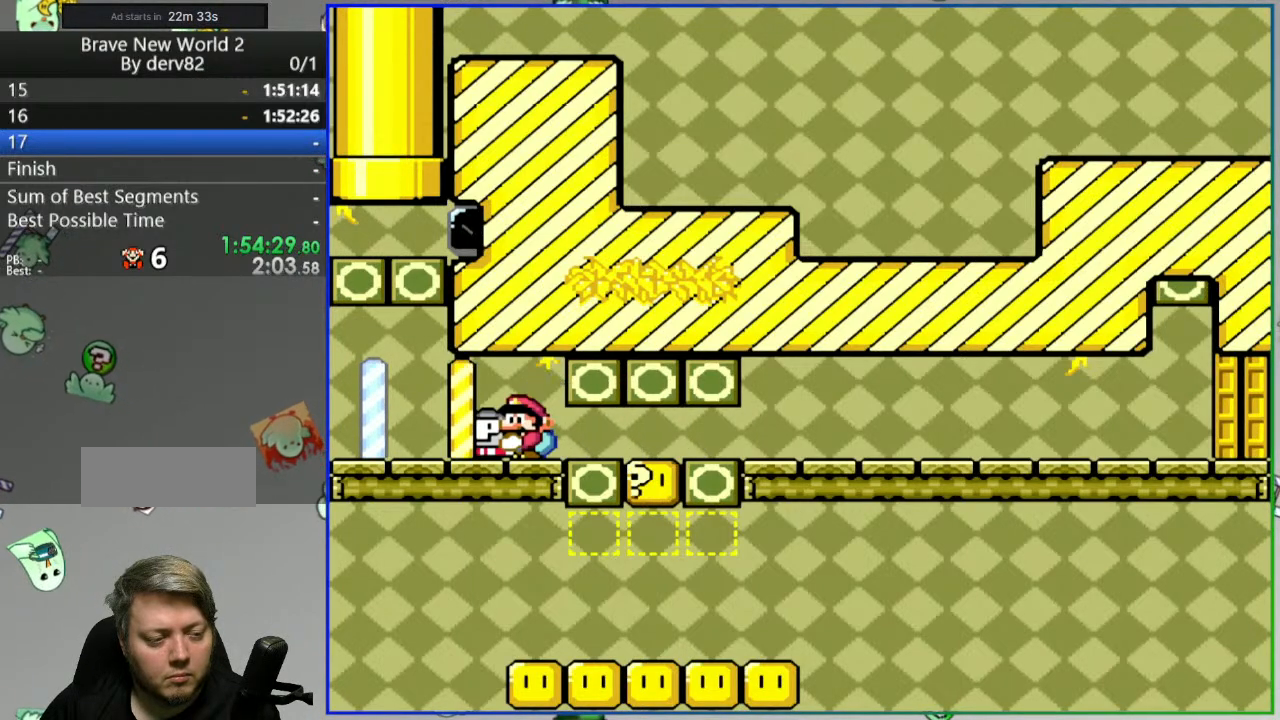
{"buttons": ["SELECT"], "events": [[33, "Y", "up"], [150, "DPAD_DOWN", "up"], [317, "SELECT", "down"]]}